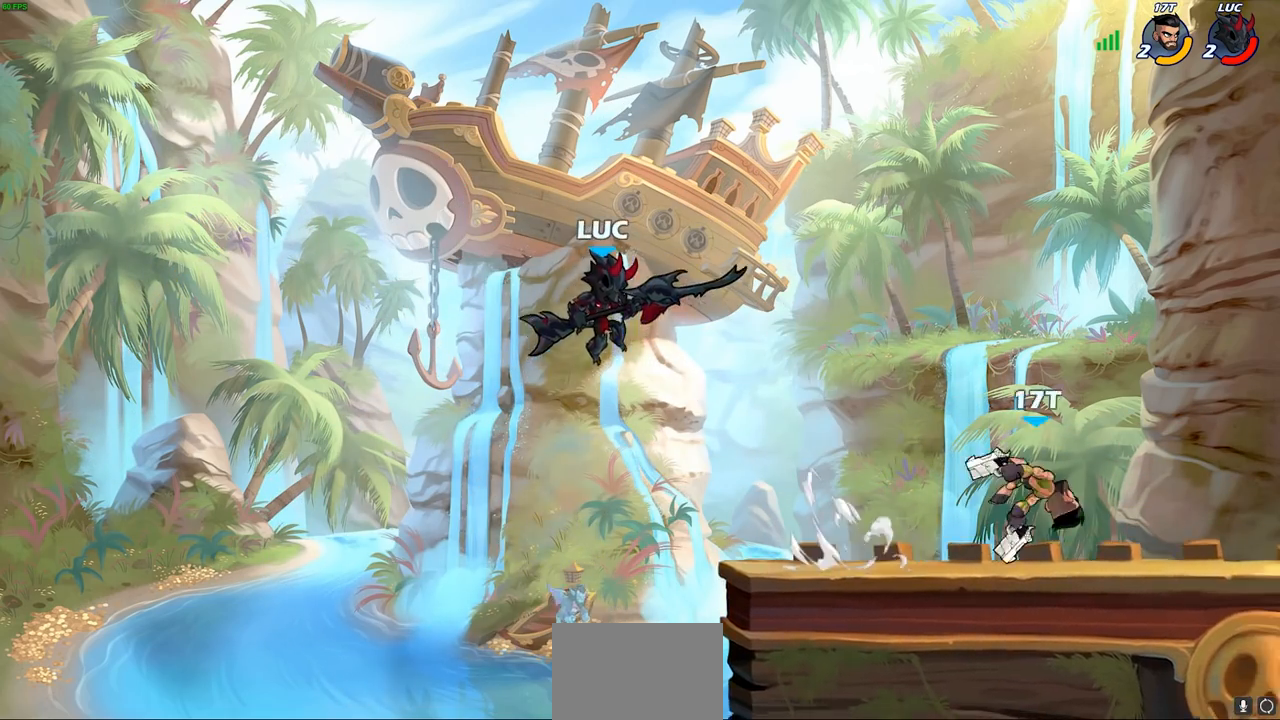
Gameplay with a controller (PlayStation layout); each line is a JSON object with the inputs held at the frame after it. "events" lists button and stick changes between this image and that frame as [ms after this image, input, new state], when the widget could be followed in between.
{"buttons": [], "left_stick": "up-left", "right_stick": "center", "events": [[217, "left_stick", "up"], [300, "left_stick", "right"], [417, "left_stick", "up-left"]]}
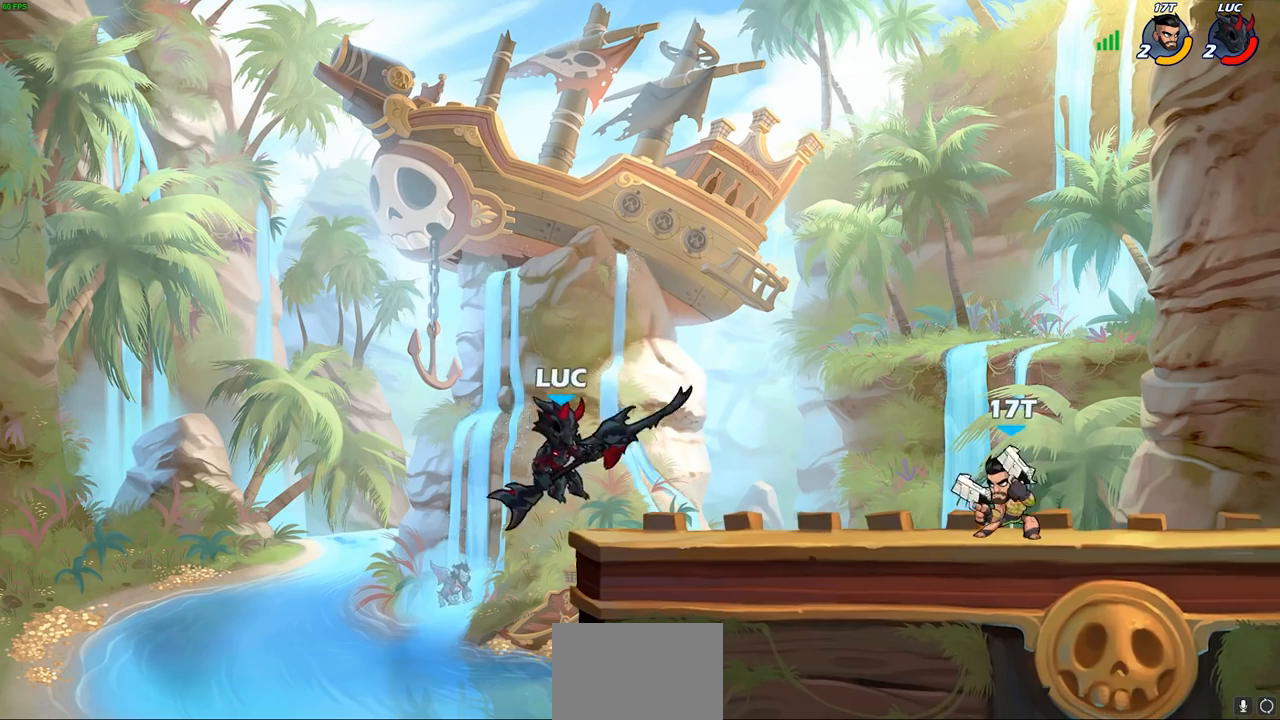
{"buttons": [], "left_stick": "right", "right_stick": "center", "events": [[50, "left_stick", "up-right"], [150, "CROSS", "down"], [250, "left_stick", "up-left"], [267, "CROSS", "up"], [417, "left_stick", "up-right"], [483, "left_stick", "right"]]}
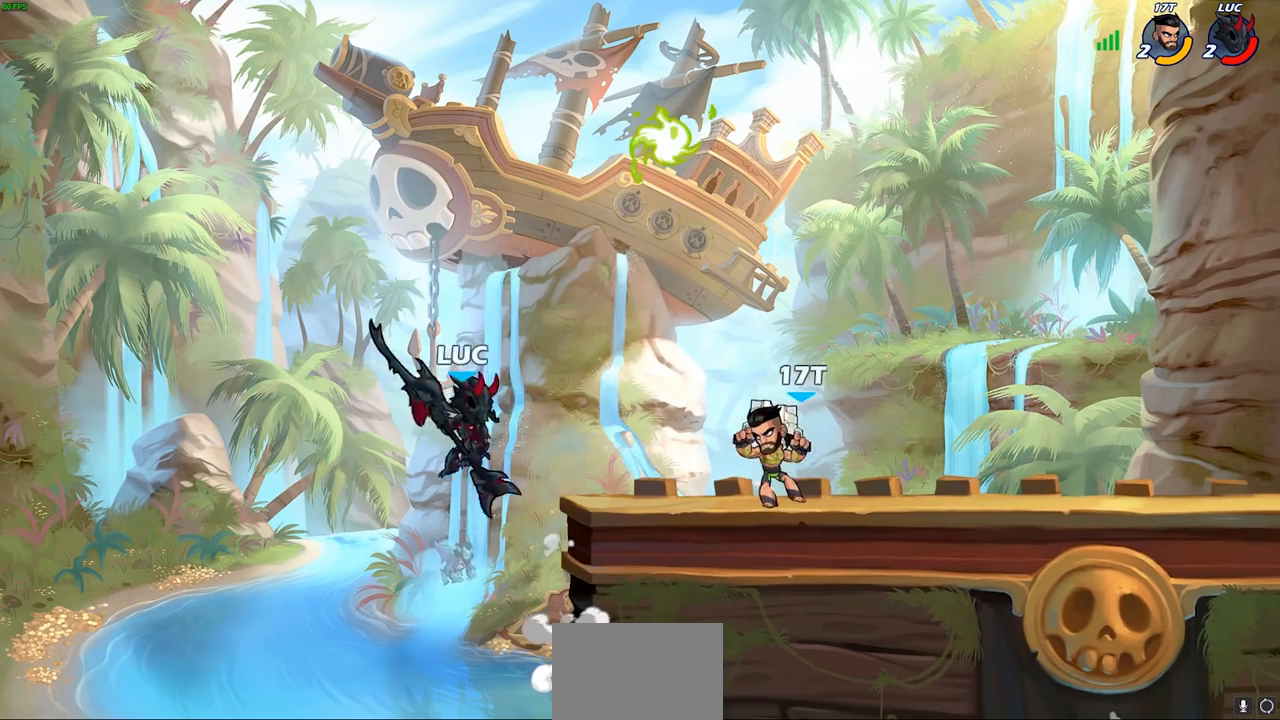
{"buttons": [], "left_stick": "left", "right_stick": "center", "events": [[17, "SQUARE", "down"], [117, "SQUARE", "up"], [433, "left_stick", "left"]]}
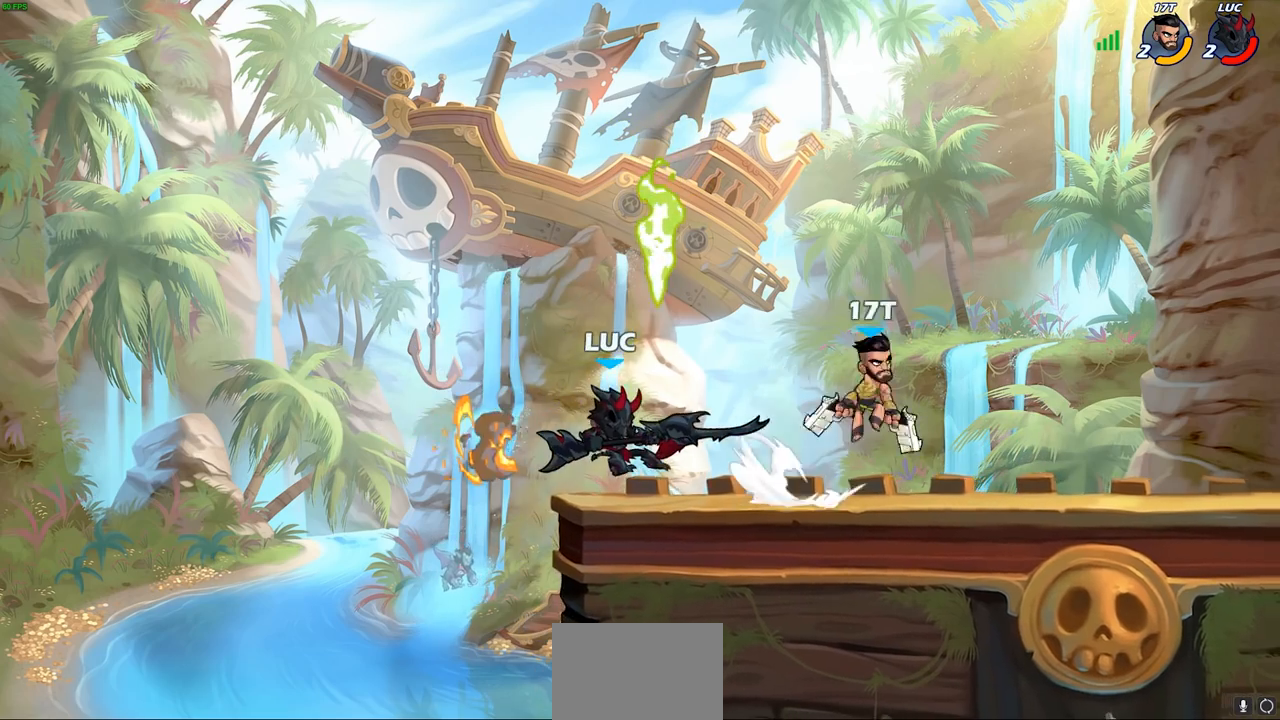
{"buttons": [], "left_stick": "up", "right_stick": "center", "events": [[267, "CROSS", "down"], [383, "CROSS", "up"], [383, "left_stick", "up"]]}
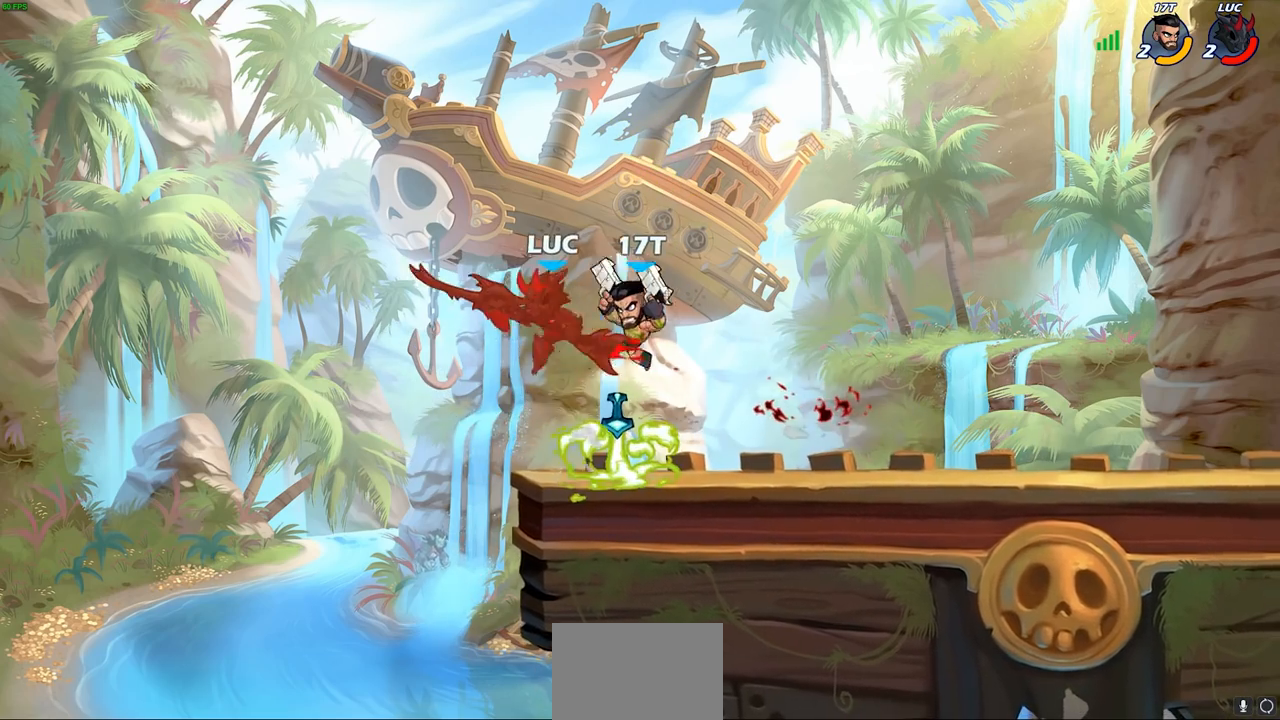
{"buttons": [], "left_stick": "center", "right_stick": "center", "events": [[150, "R1", "down"], [150, "R2", "down"], [167, "left_stick", "center"], [317, "R1", "up"], [317, "R2", "up"]]}
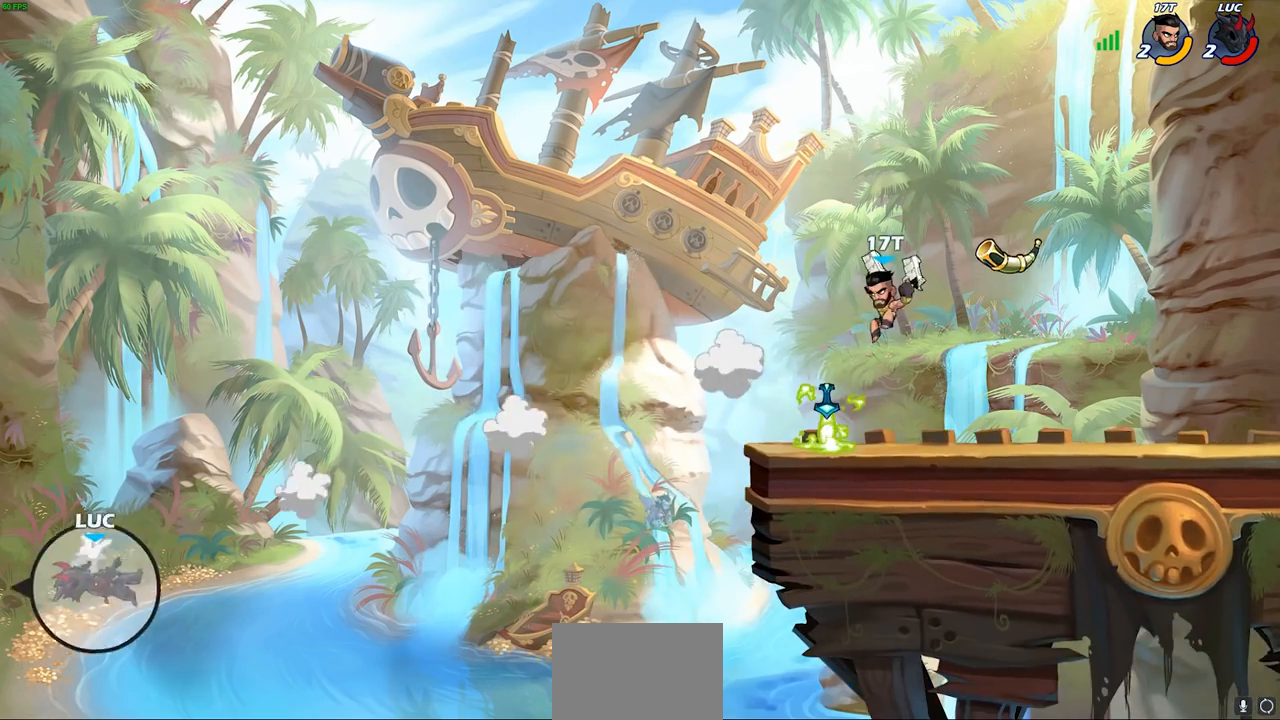
{"buttons": [], "left_stick": "center", "right_stick": "center", "events": []}
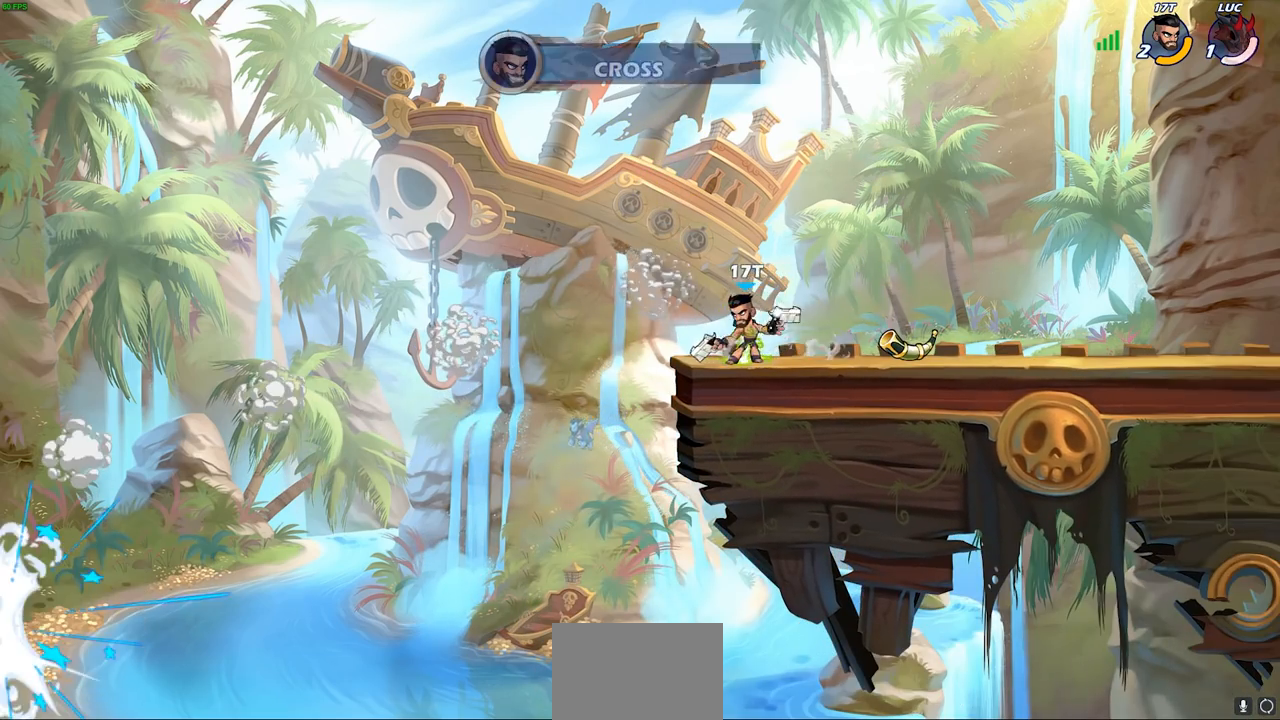
{"buttons": [], "left_stick": "center", "right_stick": "center", "events": []}
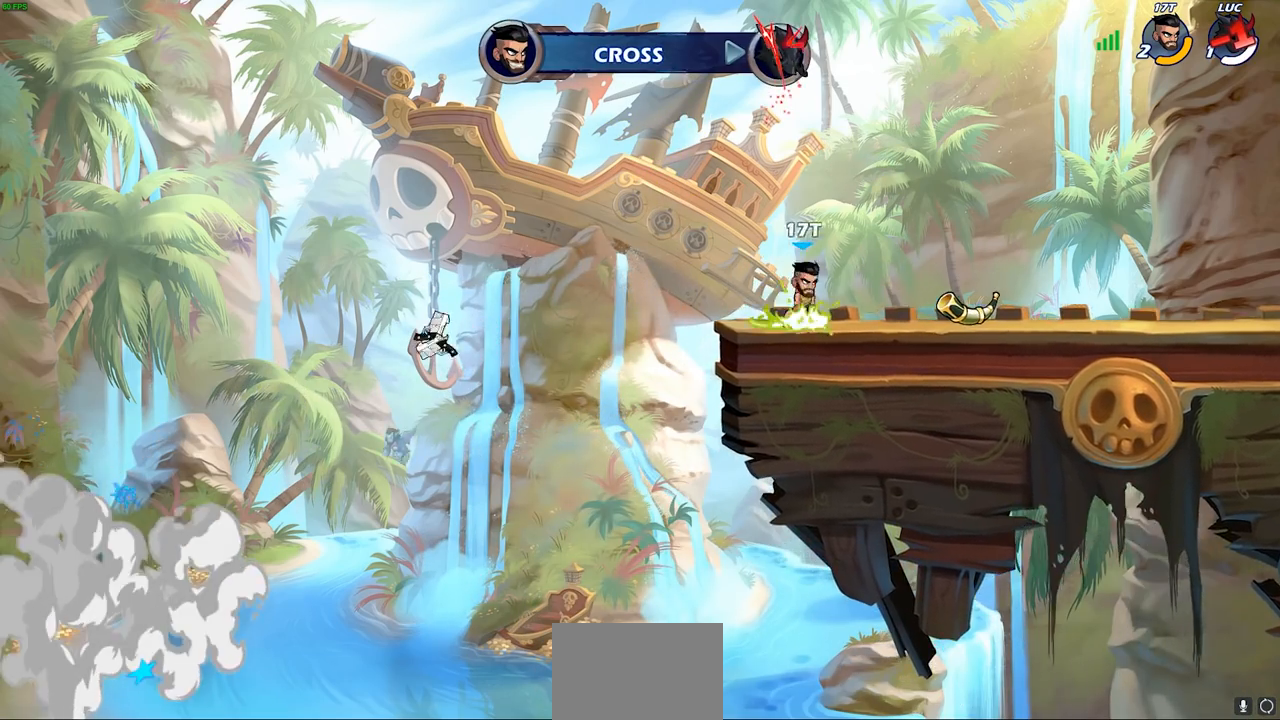
{"buttons": [], "left_stick": "center", "right_stick": "center", "events": []}
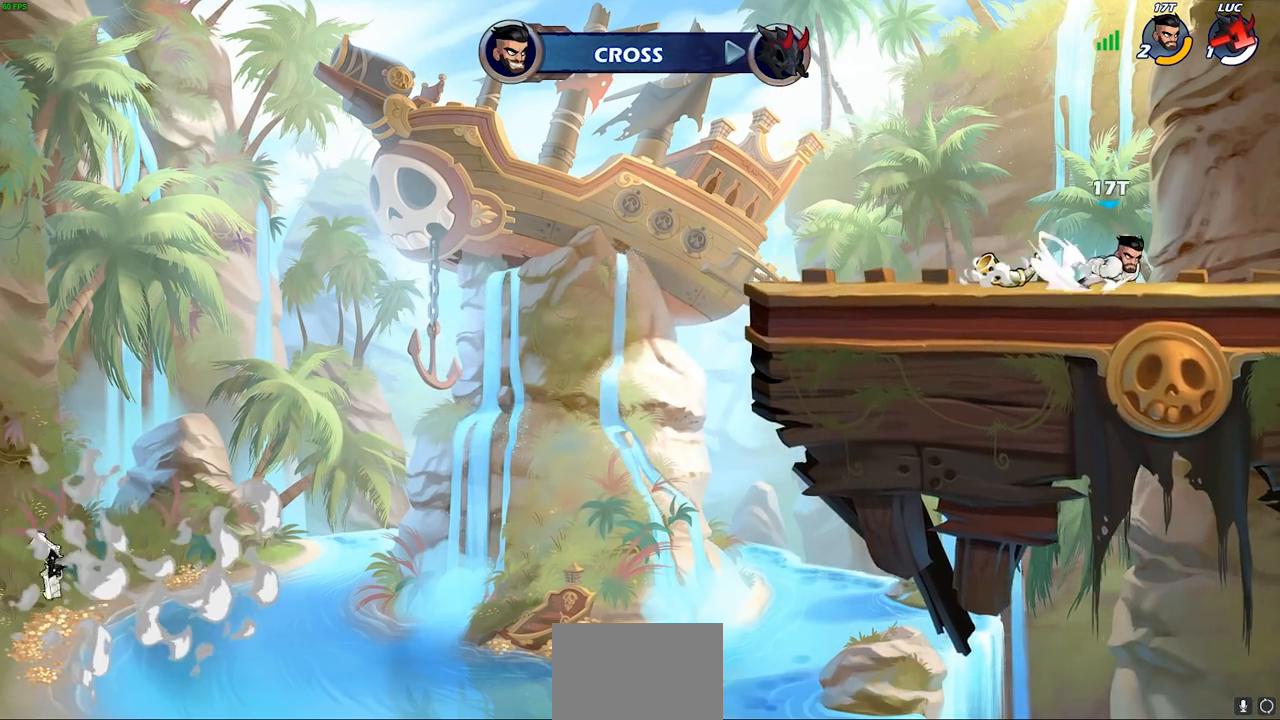
{"buttons": [], "left_stick": "center", "right_stick": "center", "events": []}
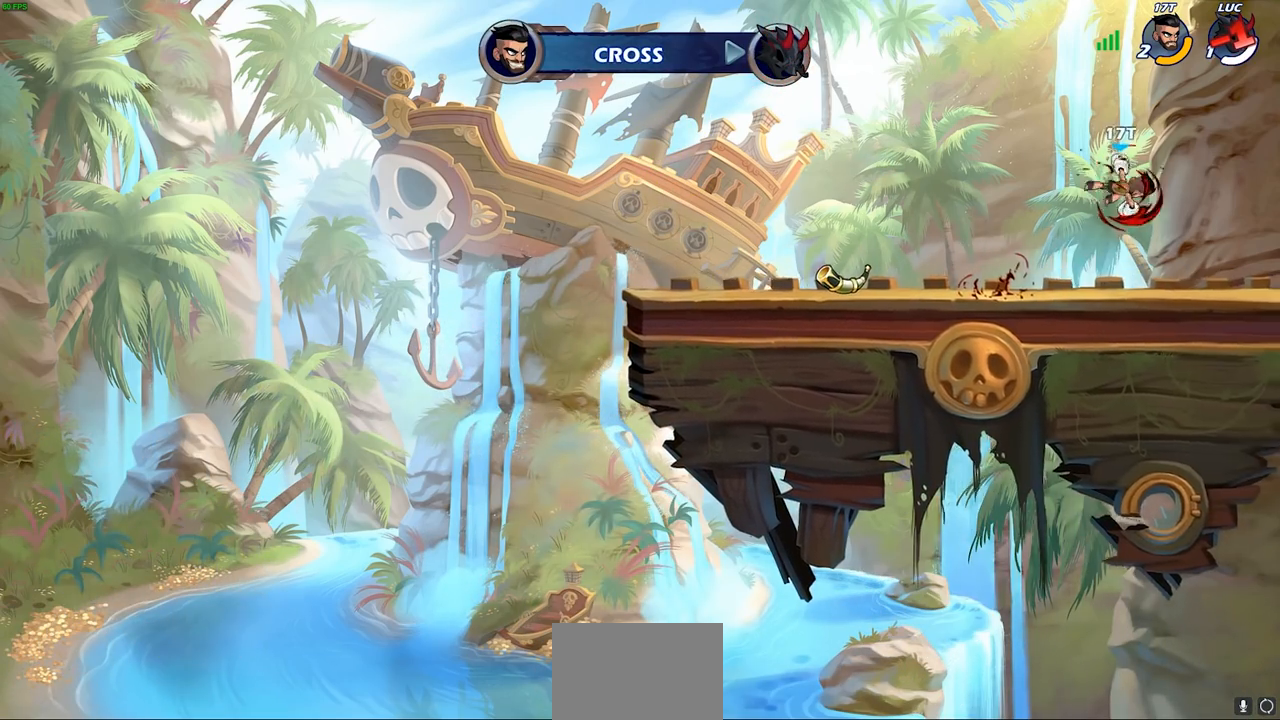
{"buttons": [], "left_stick": "center", "right_stick": "center", "events": []}
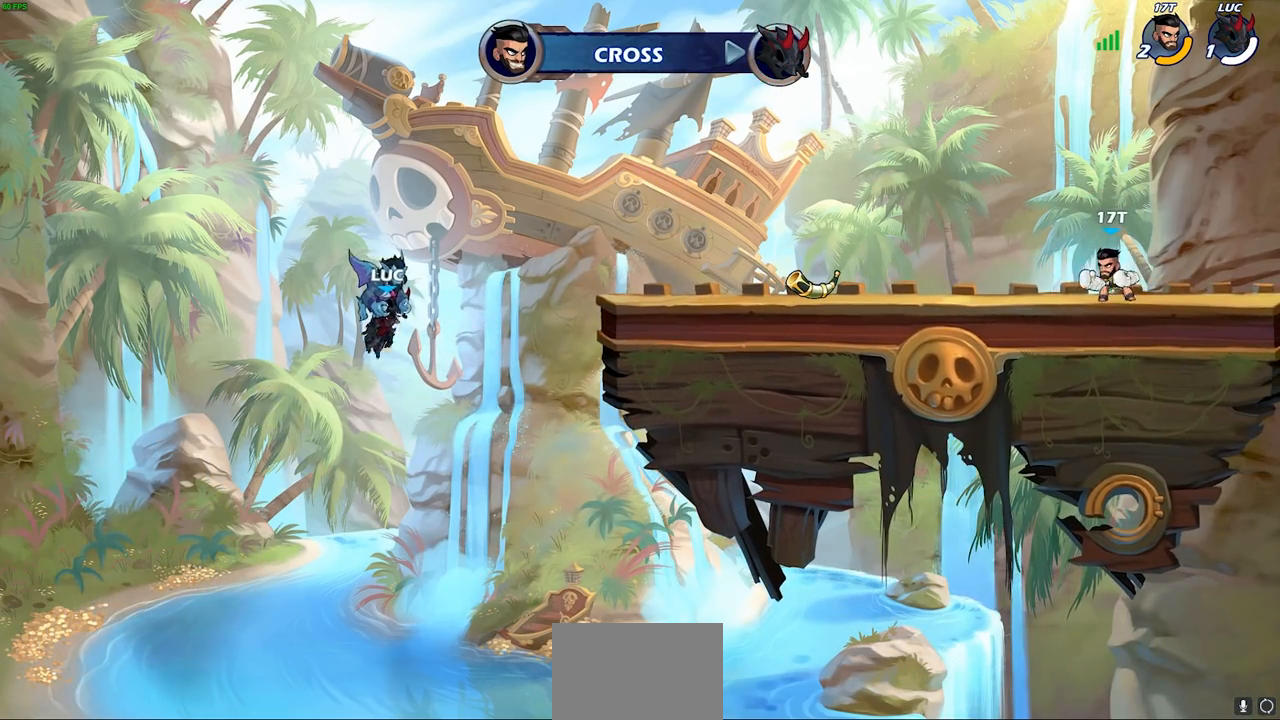
{"buttons": [], "left_stick": "center", "right_stick": "center", "events": []}
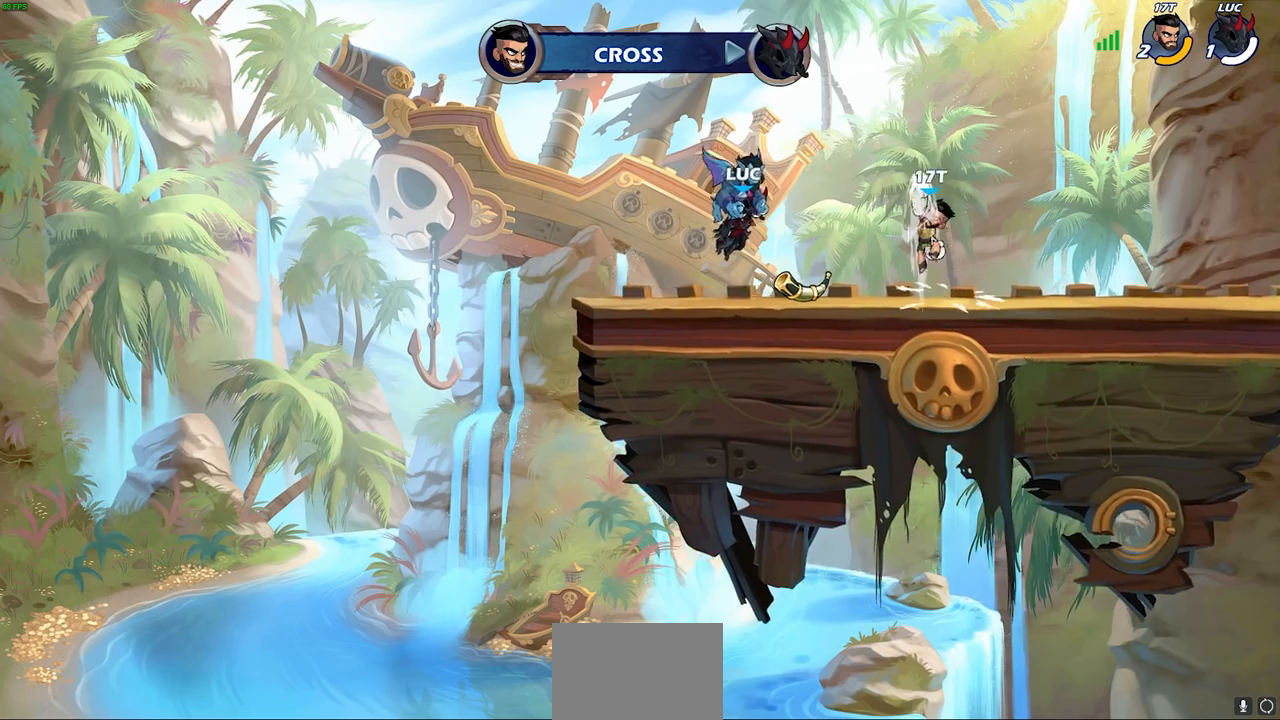
{"buttons": [], "left_stick": "center", "right_stick": "center", "events": []}
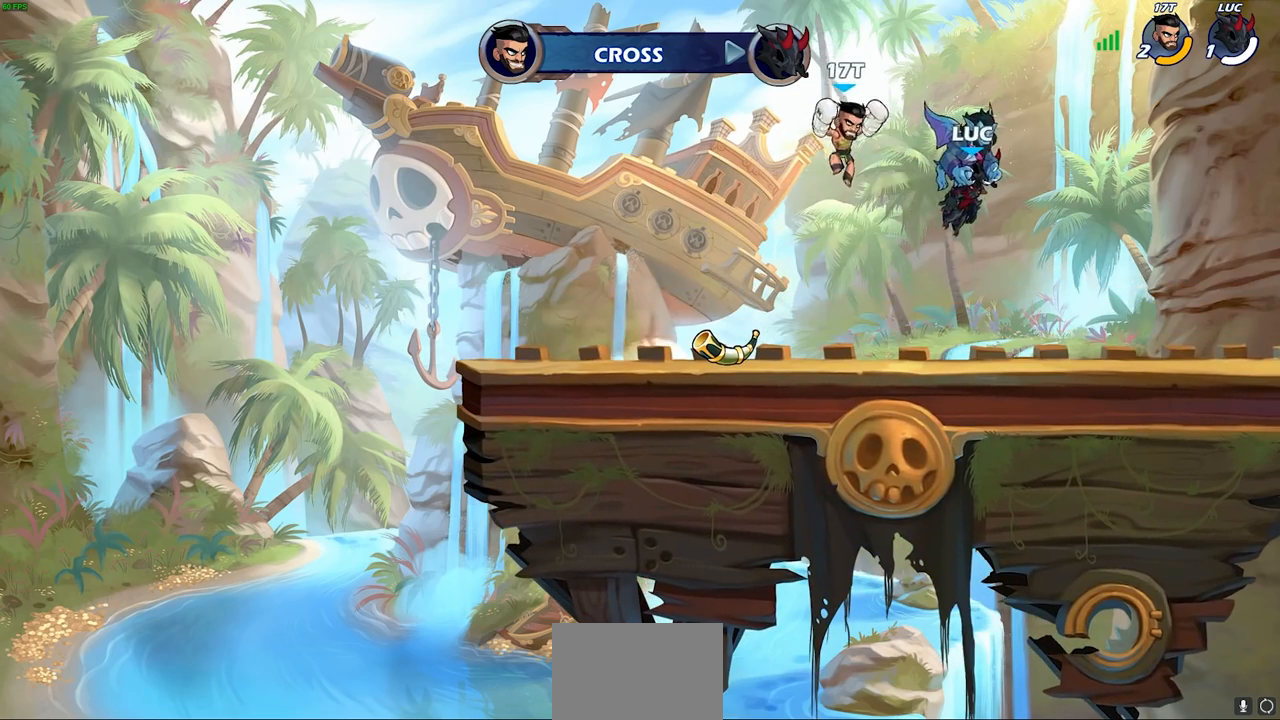
{"buttons": [], "left_stick": "center", "right_stick": "center", "events": []}
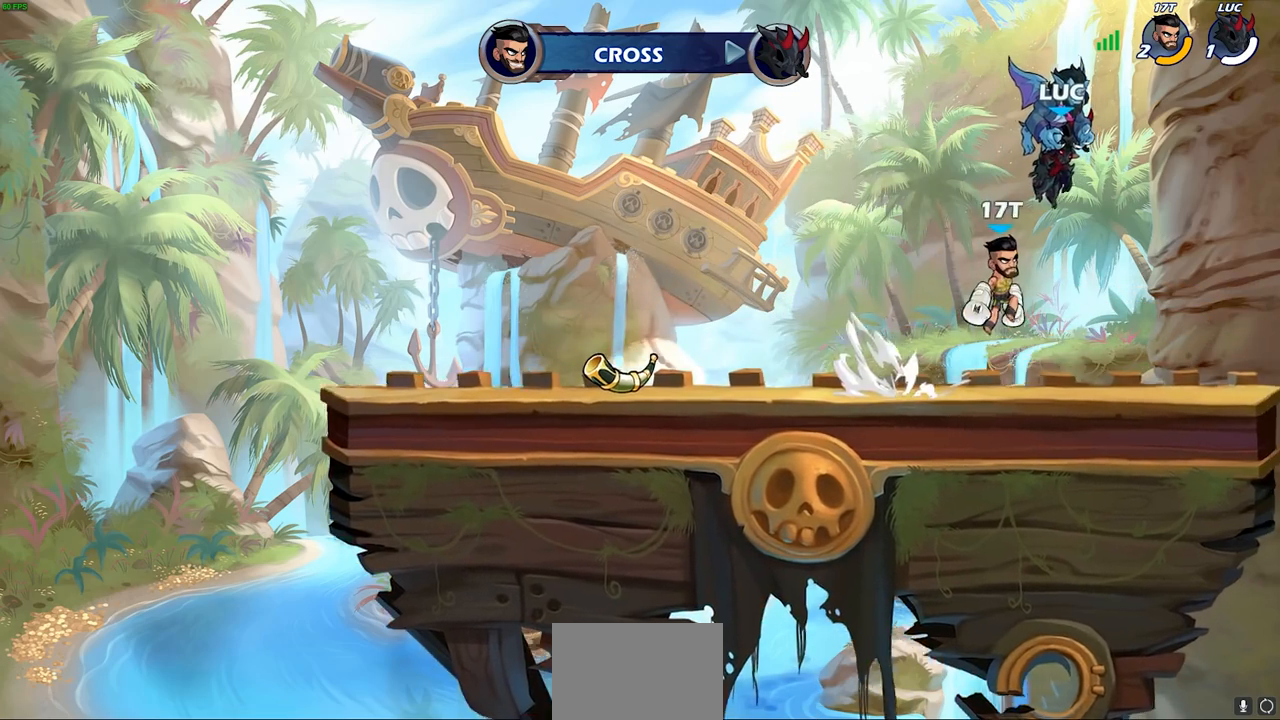
{"buttons": [], "left_stick": "center", "right_stick": "center", "events": []}
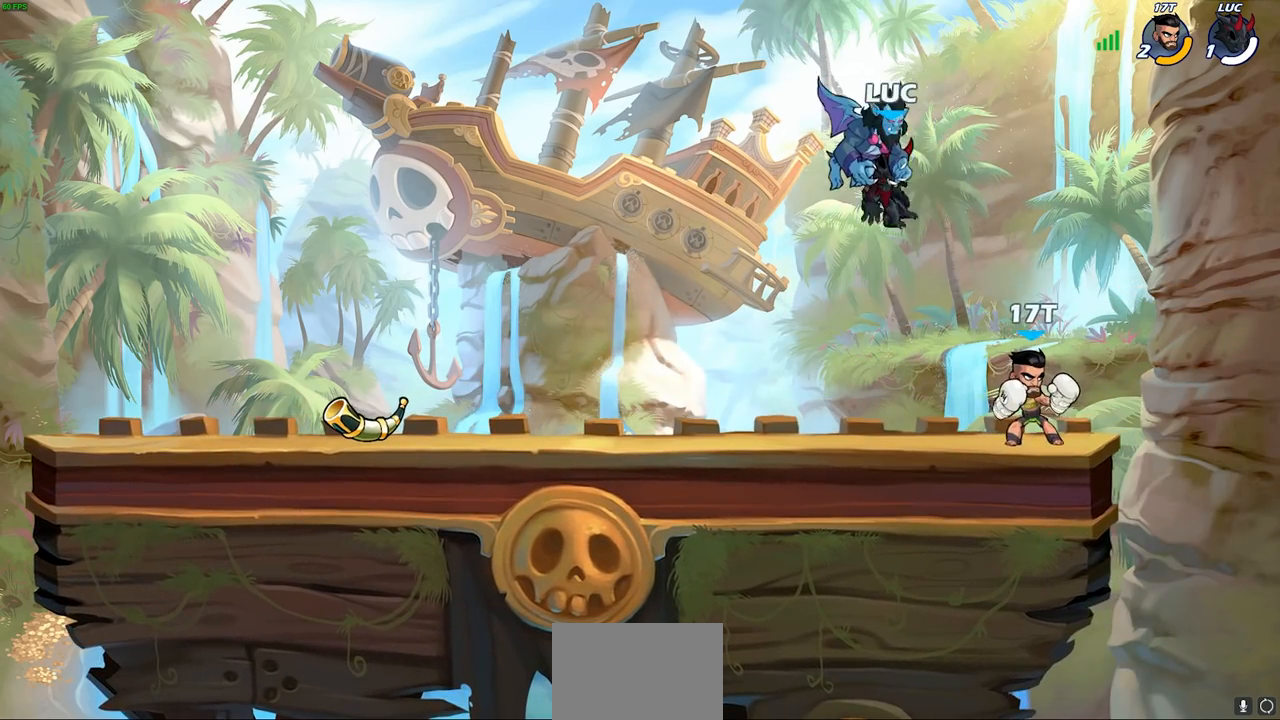
{"buttons": [], "left_stick": "center", "right_stick": "center", "events": [[33, "SELECT", "down"], [333, "SELECT", "up"]]}
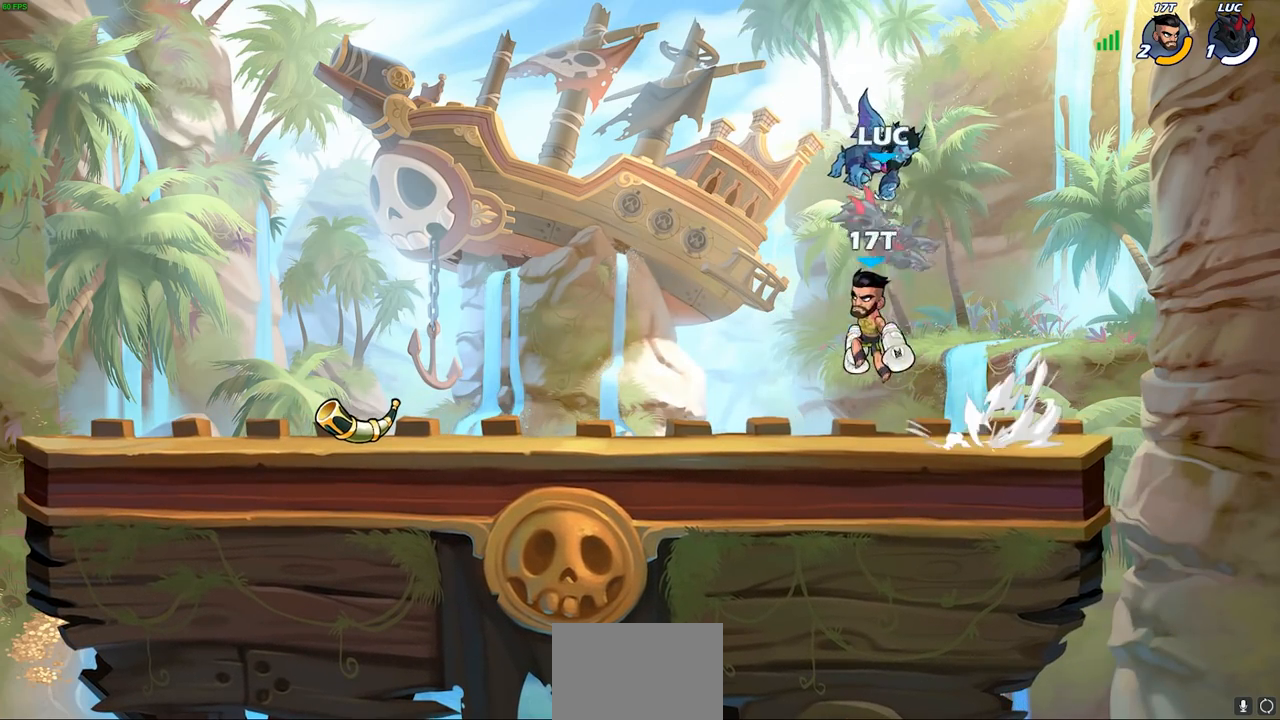
{"buttons": [], "left_stick": "left", "right_stick": "center", "events": [[233, "left_stick", "left"]]}
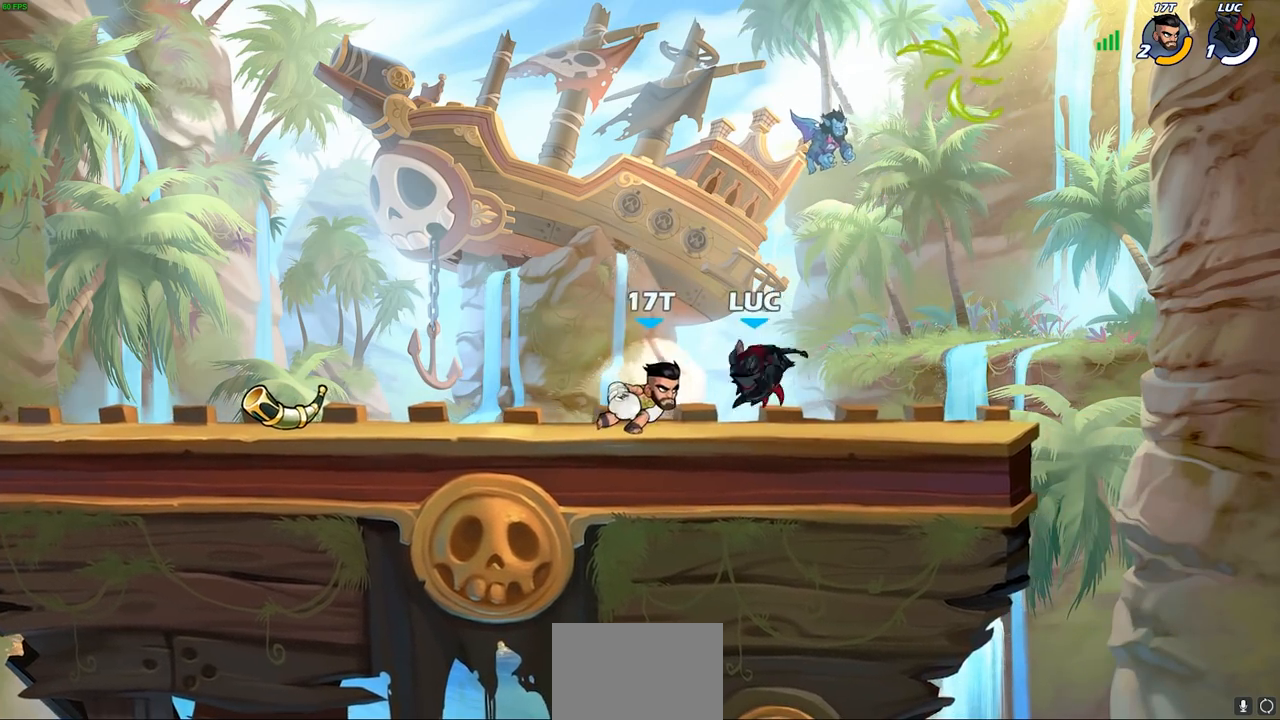
{"buttons": [], "left_stick": "right", "right_stick": "center", "events": [[83, "left_stick", "right"]]}
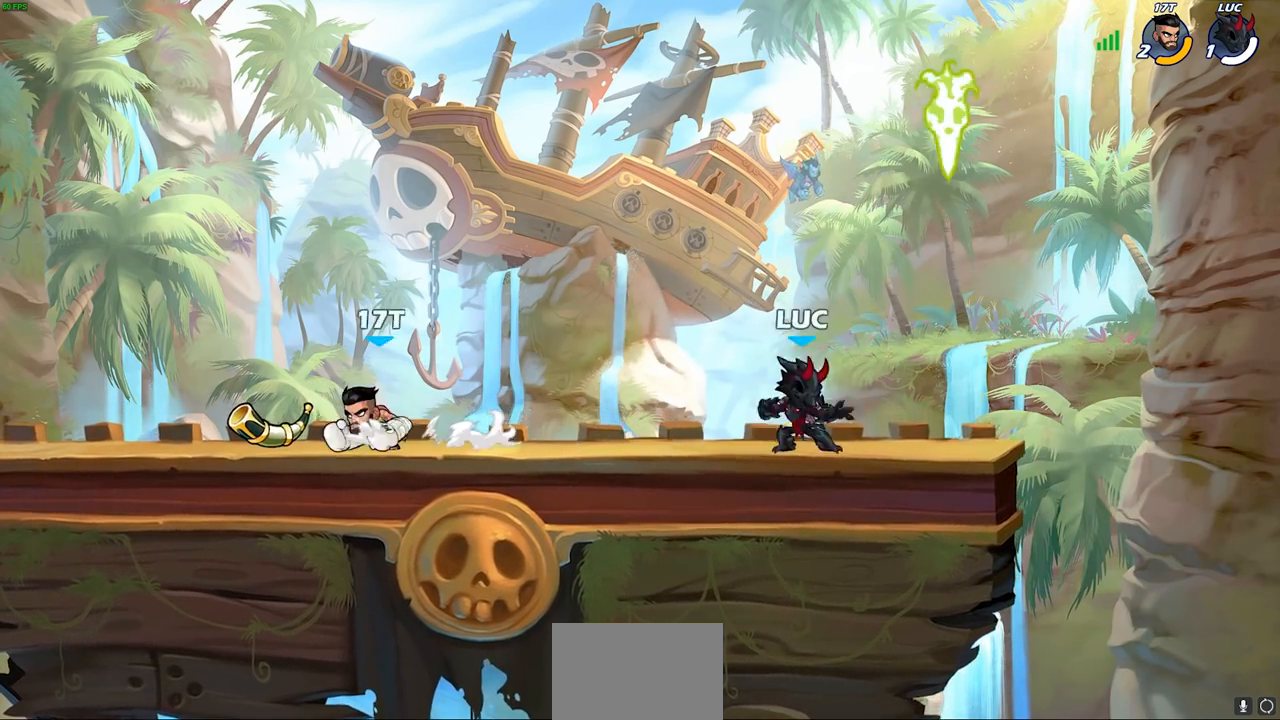
{"buttons": [], "left_stick": "down-left", "right_stick": "center", "events": [[133, "left_stick", "up-left"], [183, "CROSS", "down"], [183, "left_stick", "left"], [233, "R1", "down"], [300, "CROSS", "up"], [333, "R1", "up"], [350, "left_stick", "down-left"]]}
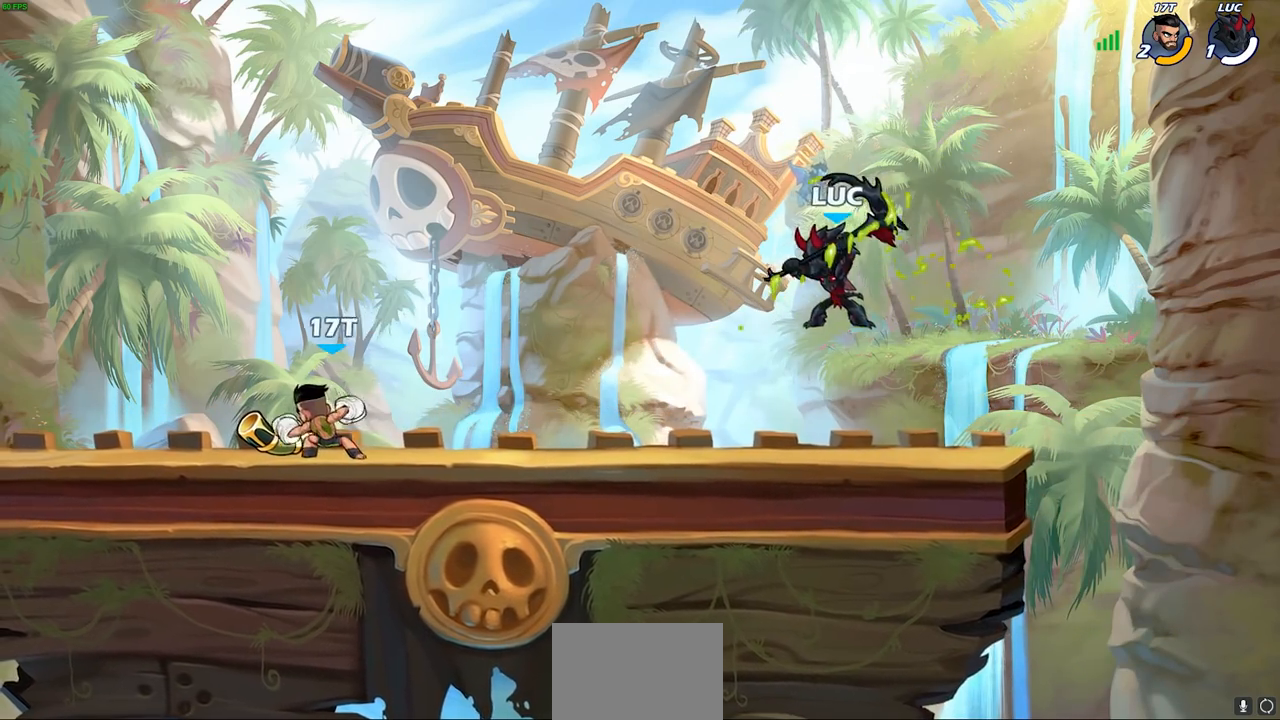
{"buttons": [], "left_stick": "up-right", "right_stick": "center", "events": [[83, "left_stick", "up-left"], [100, "SQUARE", "down"], [183, "SQUARE", "up"], [300, "left_stick", "up"], [417, "left_stick", "up-right"]]}
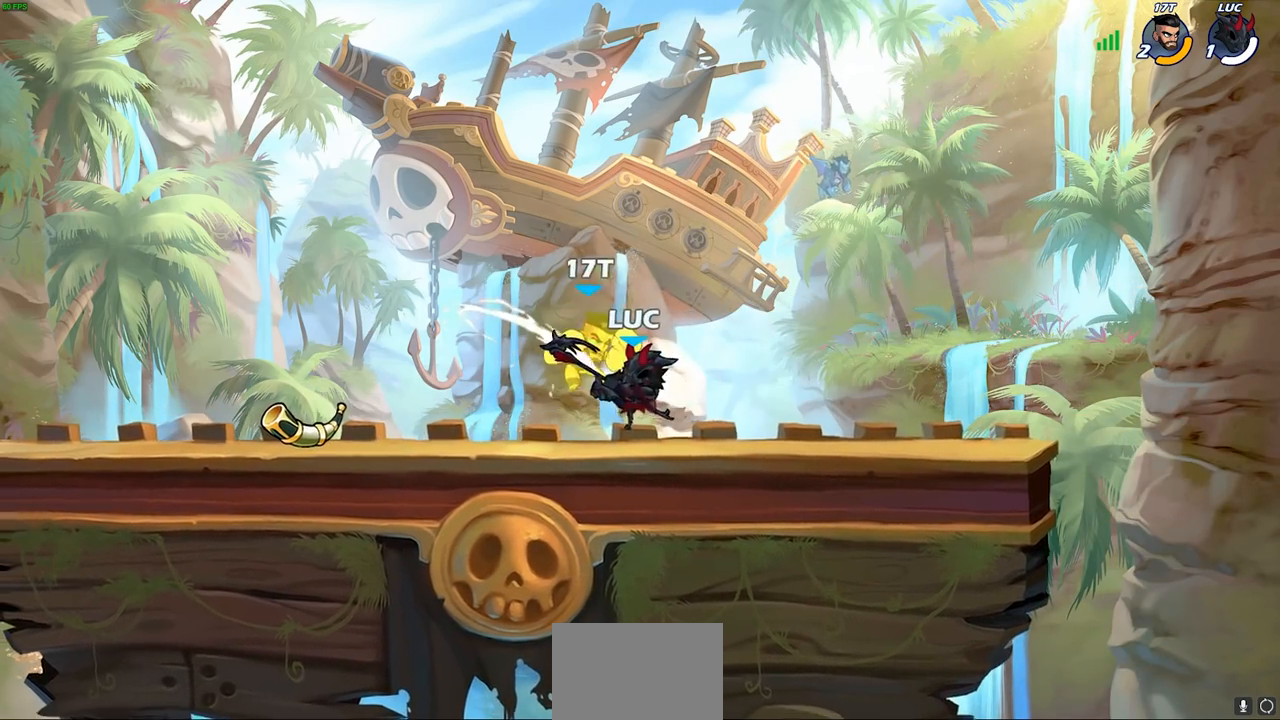
{"buttons": [], "left_stick": "up-left", "right_stick": "center", "events": [[300, "left_stick", "up-left"]]}
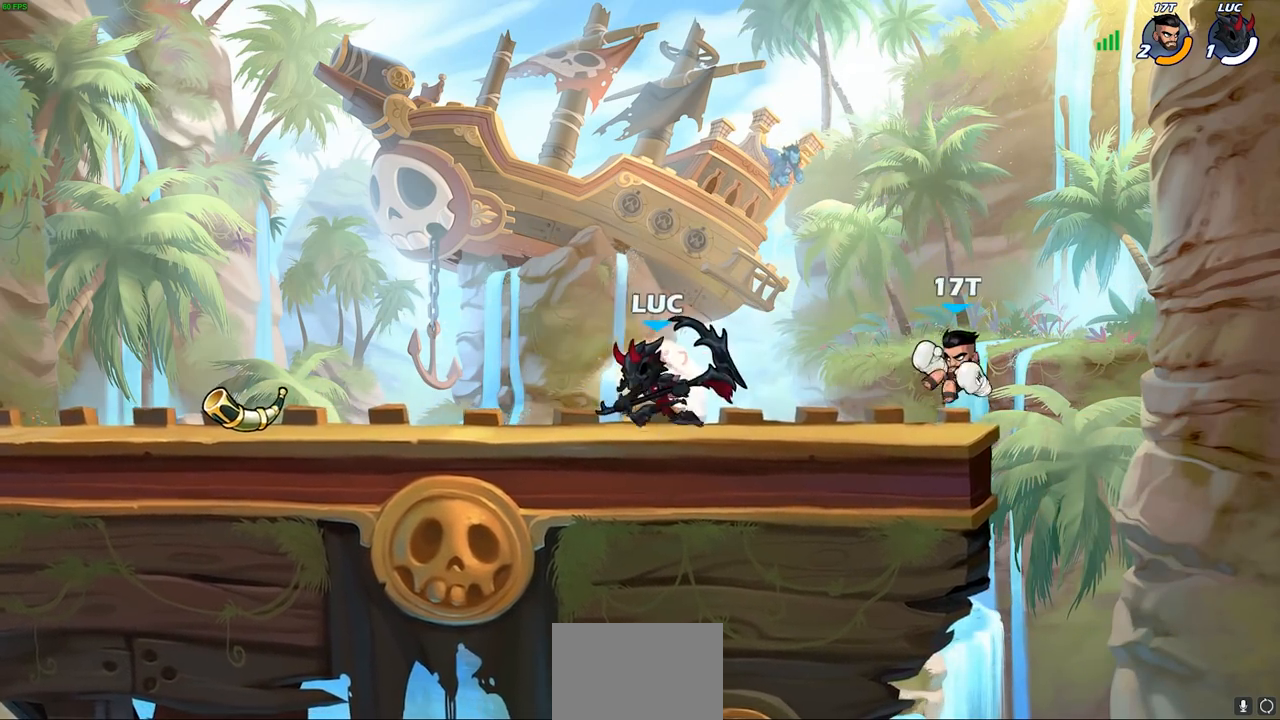
{"buttons": [], "left_stick": "left", "right_stick": "center", "events": [[83, "left_stick", "right"], [267, "left_stick", "up-right"], [283, "R1", "down"], [283, "R2", "down"], [333, "SQUARE", "down"], [367, "R1", "up"], [367, "R2", "up"], [367, "left_stick", "up-left"], [383, "right_stick", "down-left"], [433, "SQUARE", "up"], [433, "left_stick", "left"], [433, "right_stick", "center"]]}
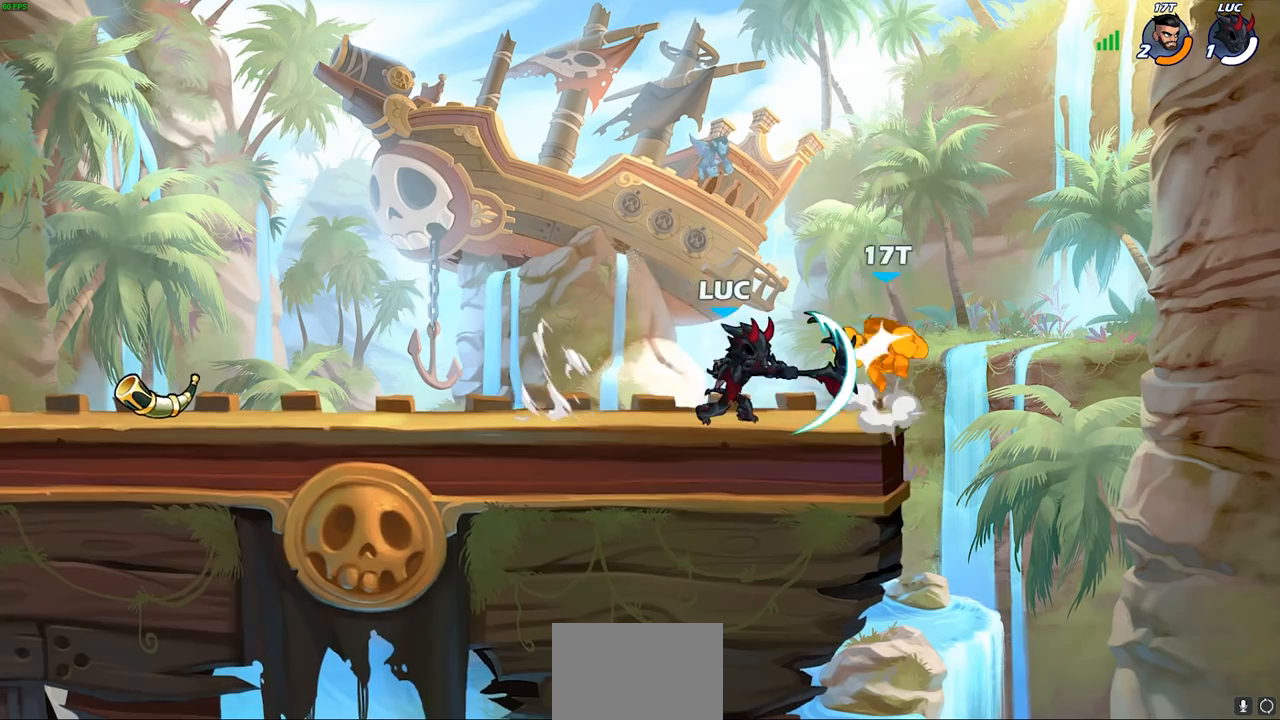
{"buttons": [], "left_stick": "left", "right_stick": "center", "events": []}
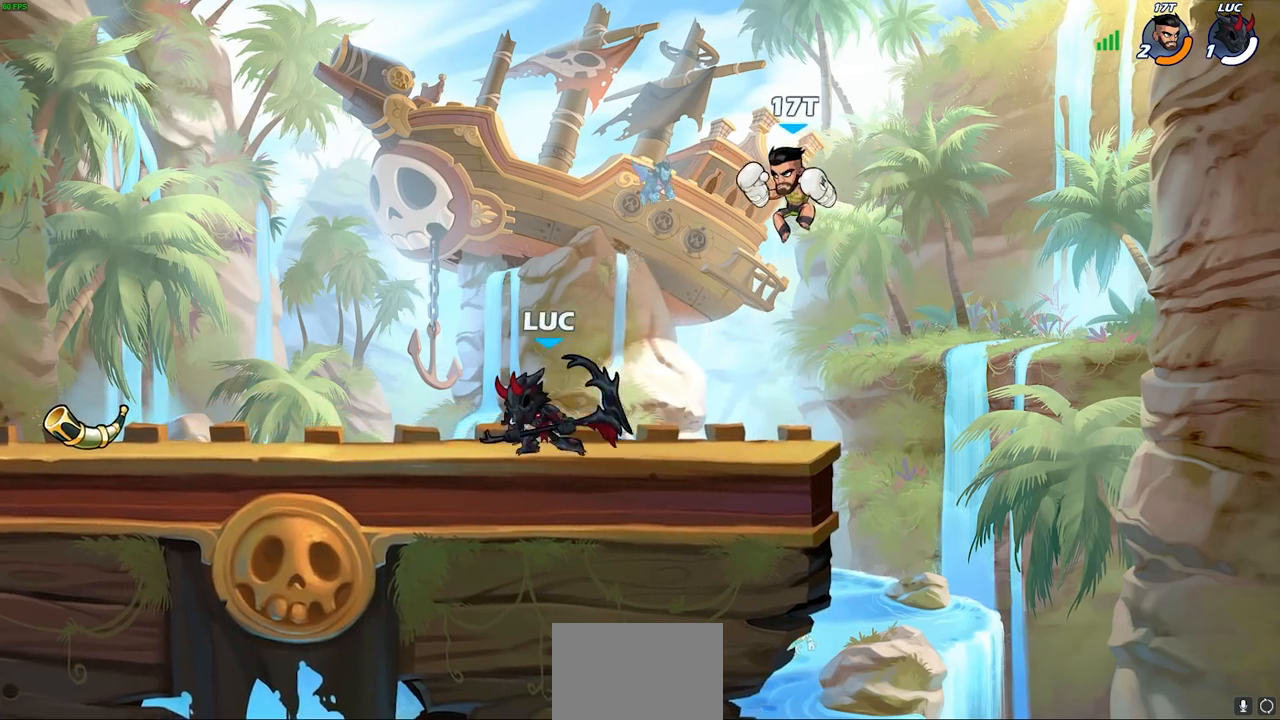
{"buttons": [], "left_stick": "up-right", "right_stick": "center", "events": [[67, "left_stick", "up-right"], [133, "CROSS", "down"], [217, "SQUARE", "down"], [333, "SQUARE", "up"], [400, "SQUARE", "down"], [483, "CROSS", "up"], [483, "SQUARE", "up"]]}
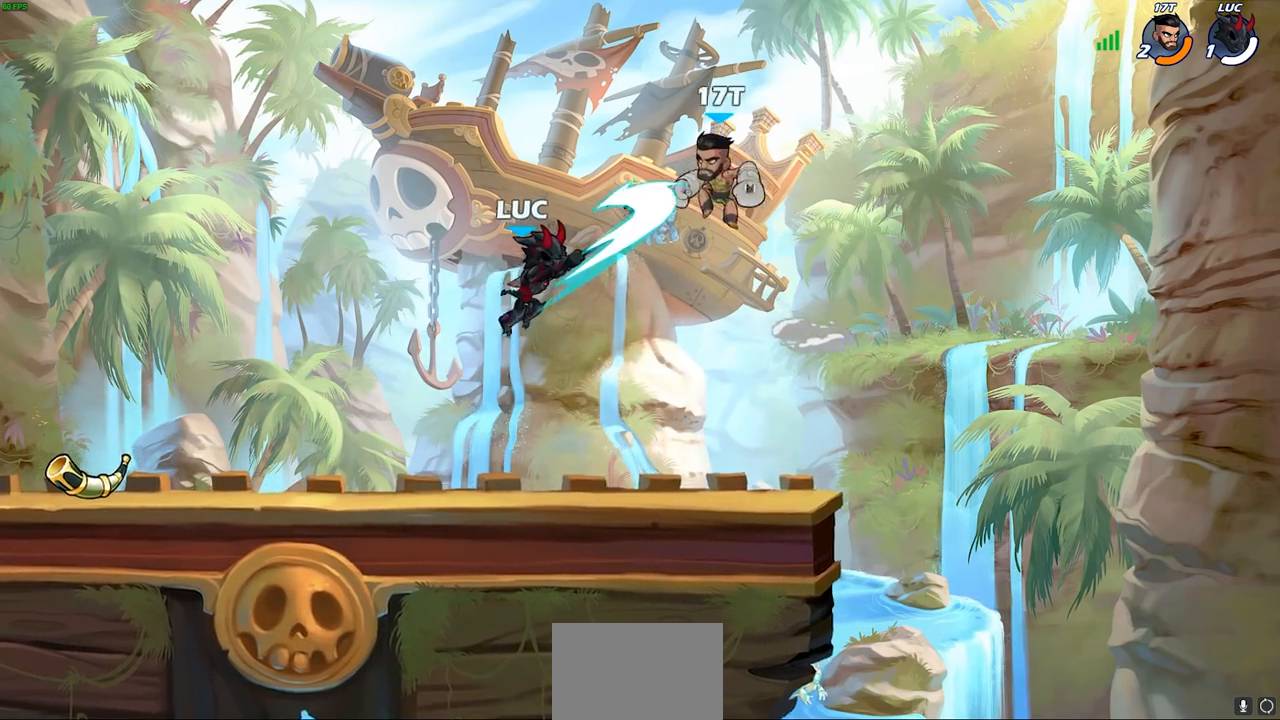
{"buttons": [], "left_stick": "center", "right_stick": "center", "events": [[333, "left_stick", "left"], [450, "left_stick", "center"]]}
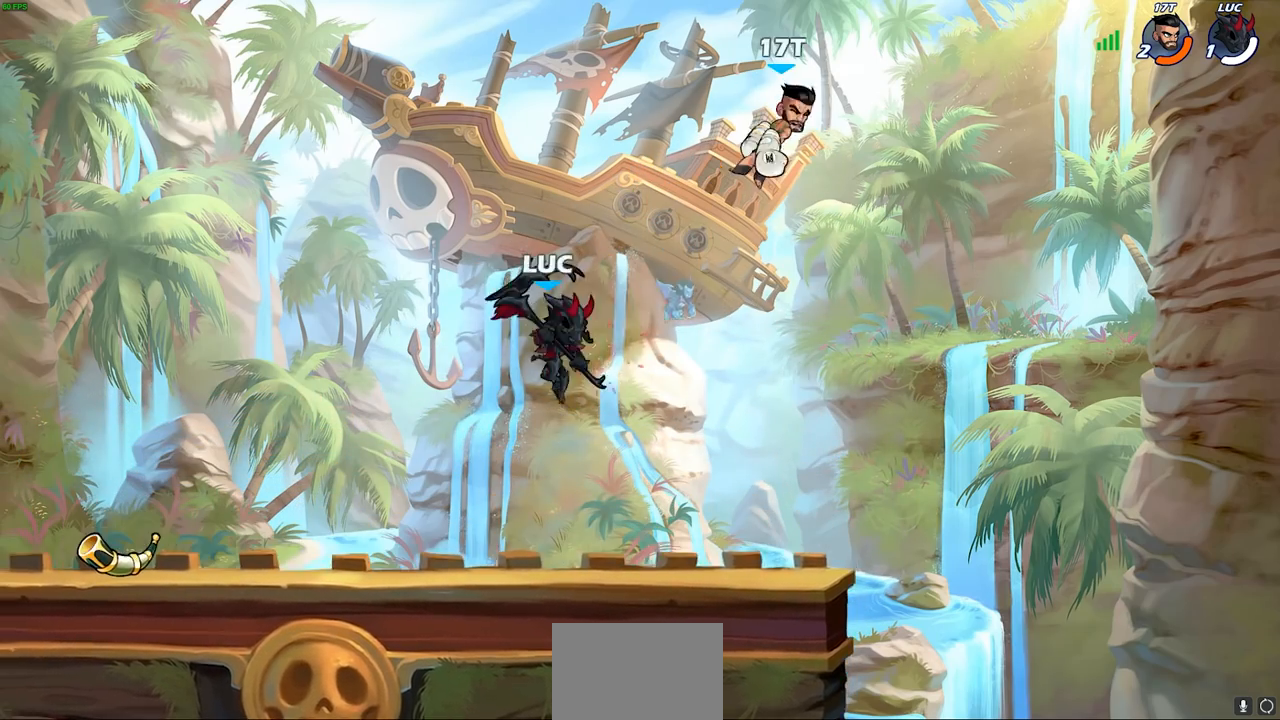
{"buttons": [], "left_stick": "up-right", "right_stick": "center", "events": [[150, "CROSS", "down"], [150, "left_stick", "up-right"], [267, "CROSS", "up"], [350, "CIRCLE", "down"], [483, "CIRCLE", "up"]]}
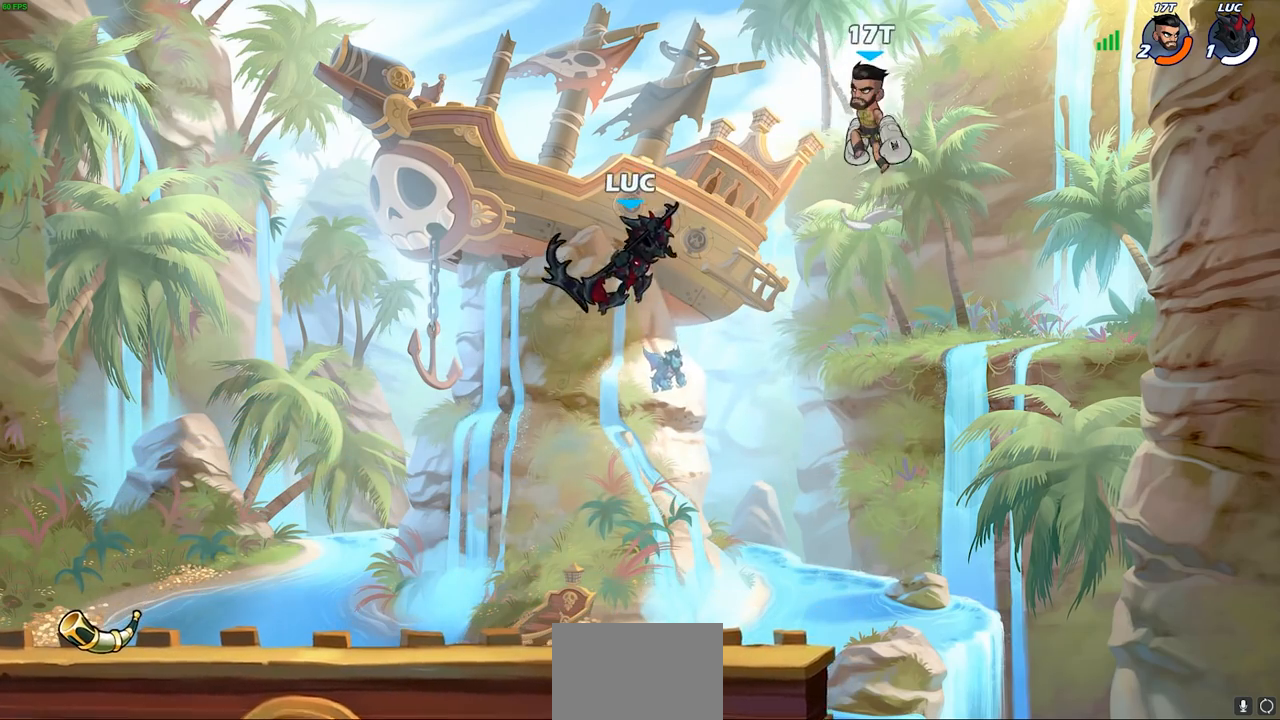
{"buttons": [], "left_stick": "left", "right_stick": "center", "events": [[467, "left_stick", "left"]]}
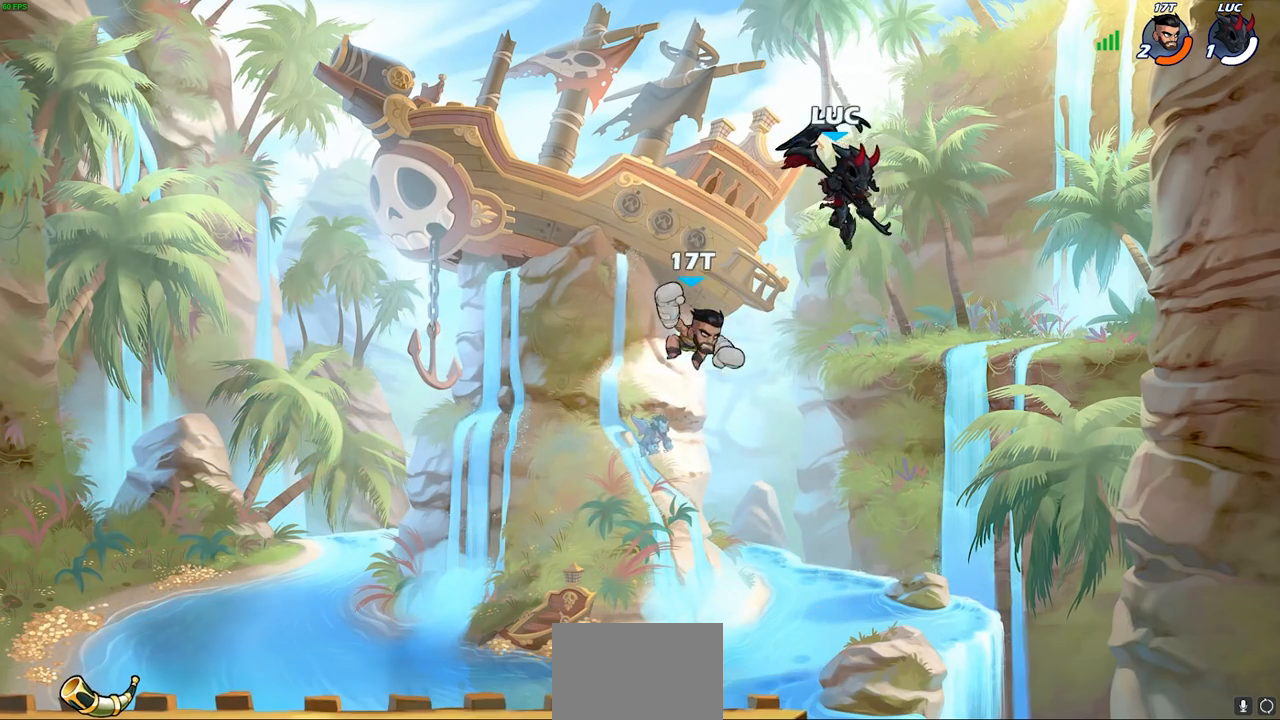
{"buttons": [], "left_stick": "down-left", "right_stick": "center", "events": [[133, "left_stick", "down-left"], [317, "SQUARE", "down"], [367, "SQUARE", "up"]]}
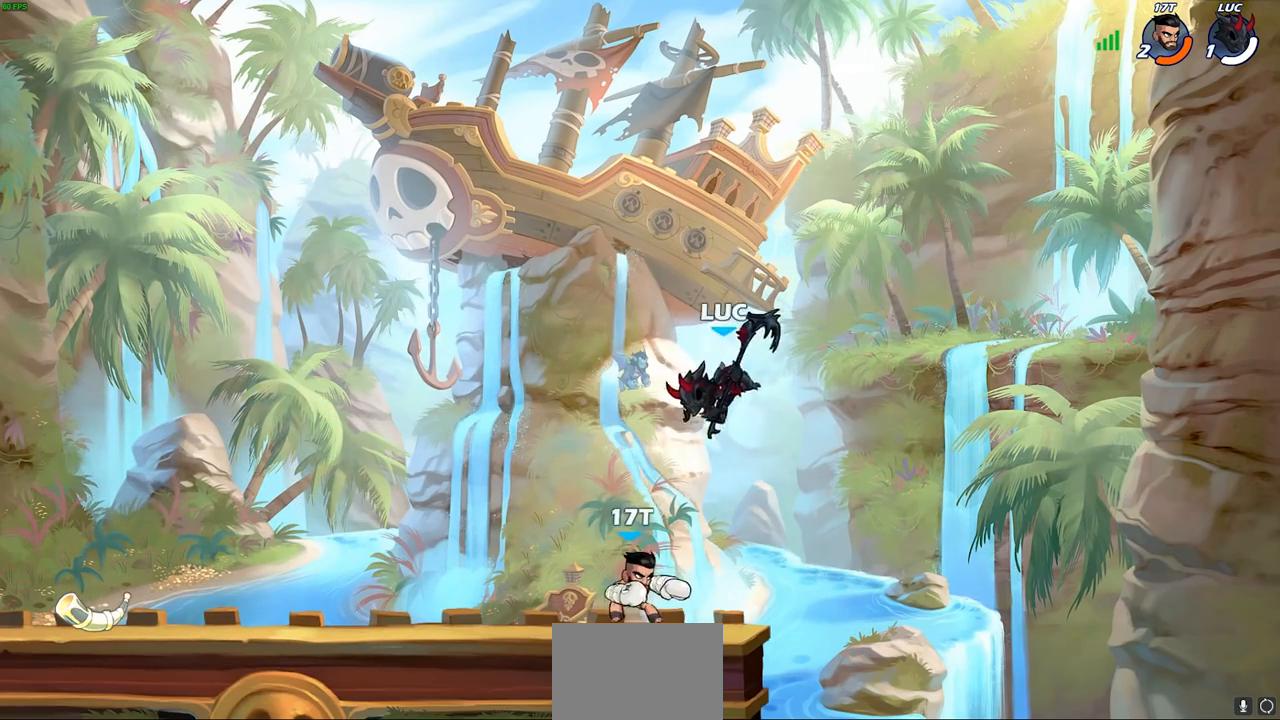
{"buttons": [], "left_stick": "center", "right_stick": "center", "events": [[300, "left_stick", "up-left"], [367, "left_stick", "up-right"], [417, "left_stick", "center"]]}
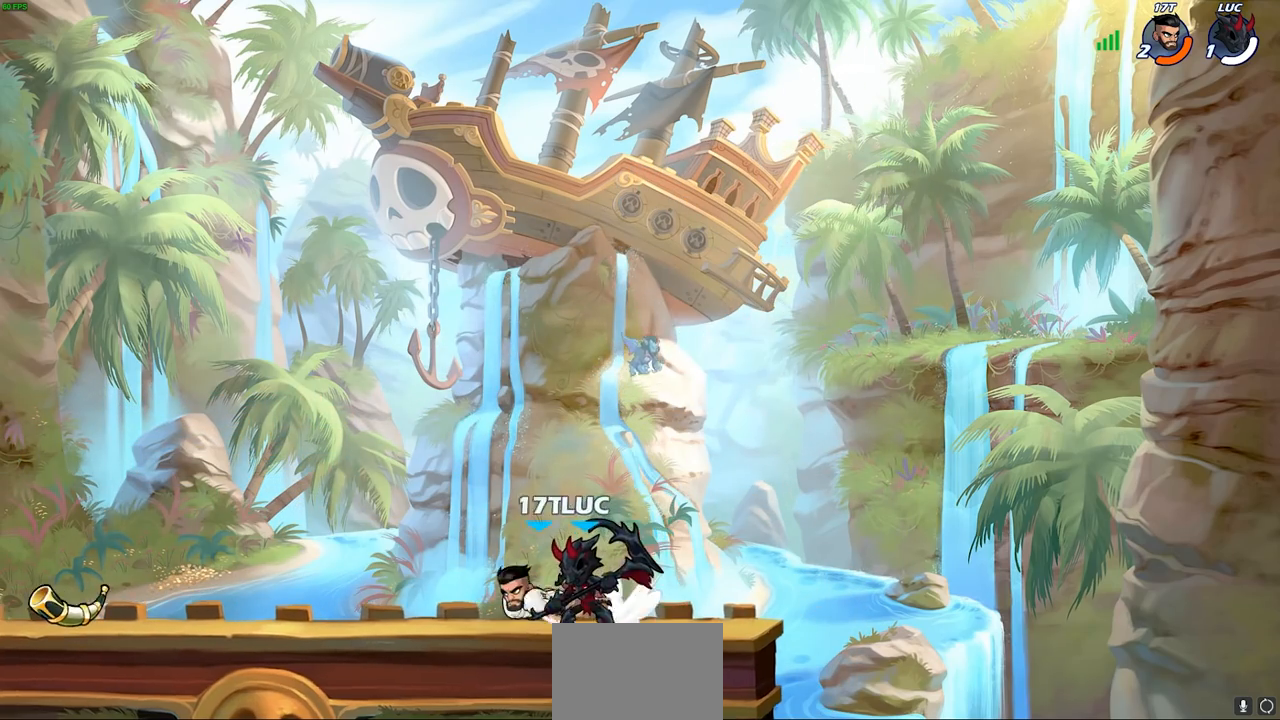
{"buttons": [], "left_stick": "down", "right_stick": "center", "events": [[33, "R1", "down"], [33, "R2", "down"], [350, "R1", "up"], [350, "R2", "up"], [367, "left_stick", "down"], [400, "CIRCLE", "down"], [483, "CIRCLE", "up"]]}
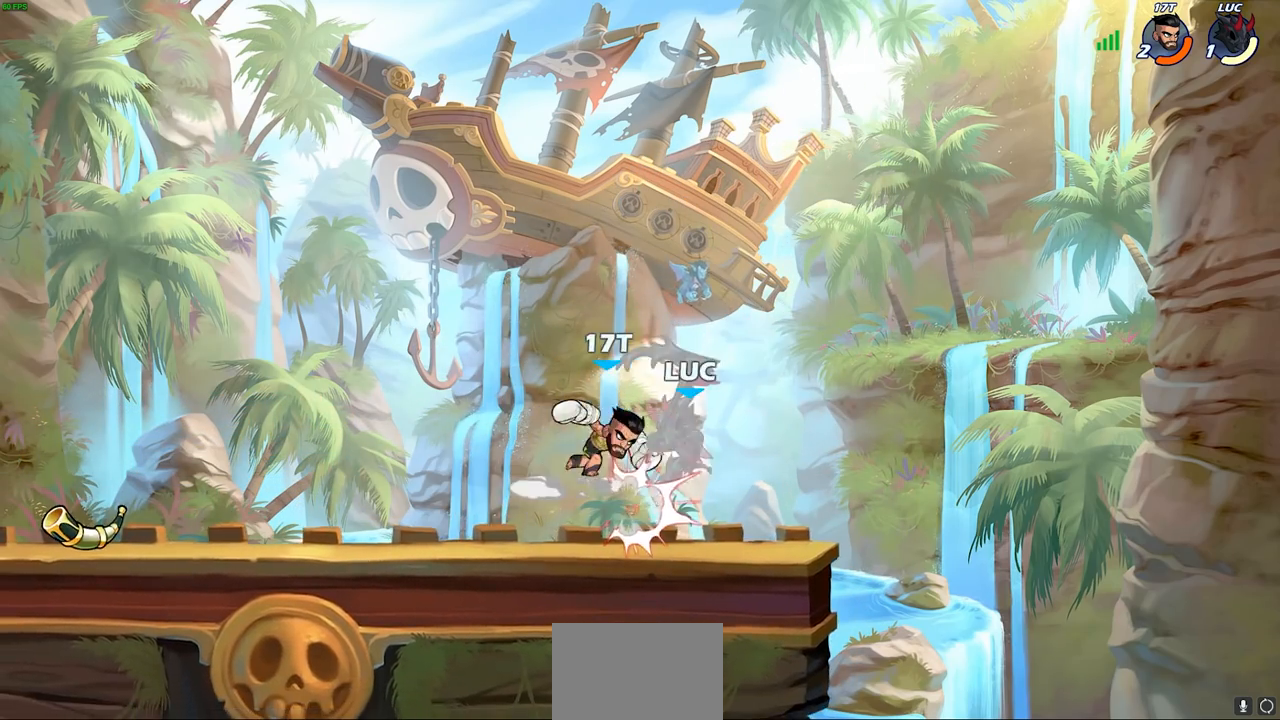
{"buttons": [], "left_stick": "center", "right_stick": "center", "events": [[67, "left_stick", "center"], [200, "CROSS", "down"], [217, "left_stick", "up"], [250, "R1", "down"], [250, "R2", "down"], [433, "CROSS", "up"], [483, "R1", "up"], [483, "R2", "up"], [500, "left_stick", "center"]]}